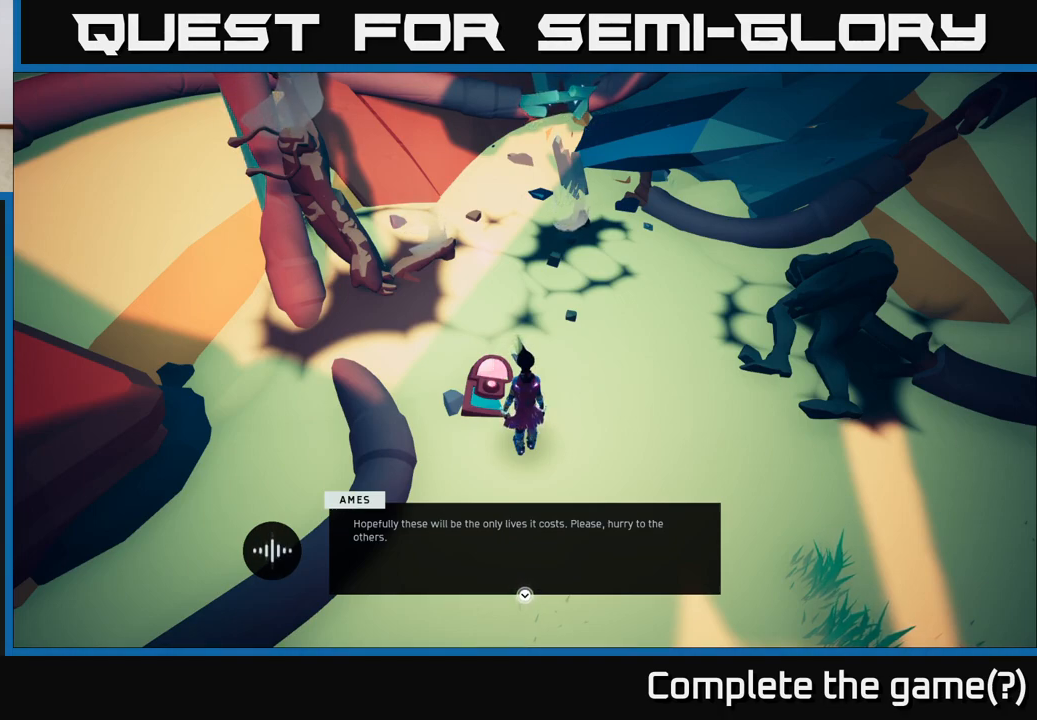
Gameplay with a controller (Xbox layout); each line is a JSON object with the inputs held at the frame after it. "events" lists button and stick changes between this image and that frame as [ms after this image, input, new state], when the widget could be followed in between.
{"buttons": [], "left_stick": "center", "right_stick": "center", "events": [[233, "A", "down"], [317, "A", "up"]]}
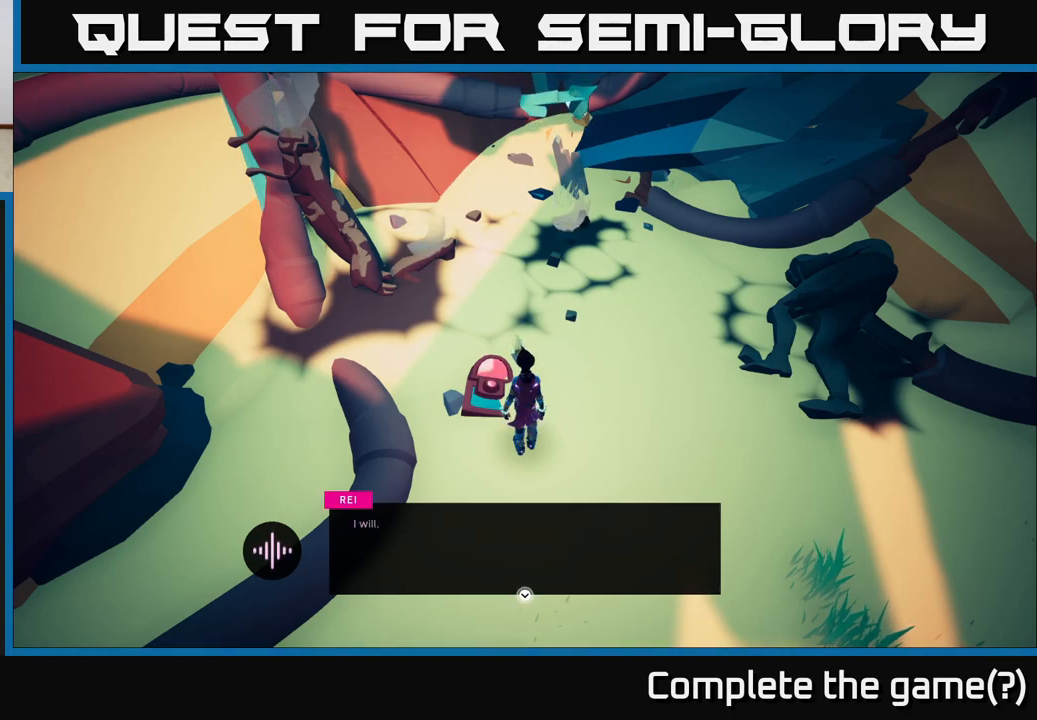
{"buttons": [], "left_stick": "center", "right_stick": "center", "events": []}
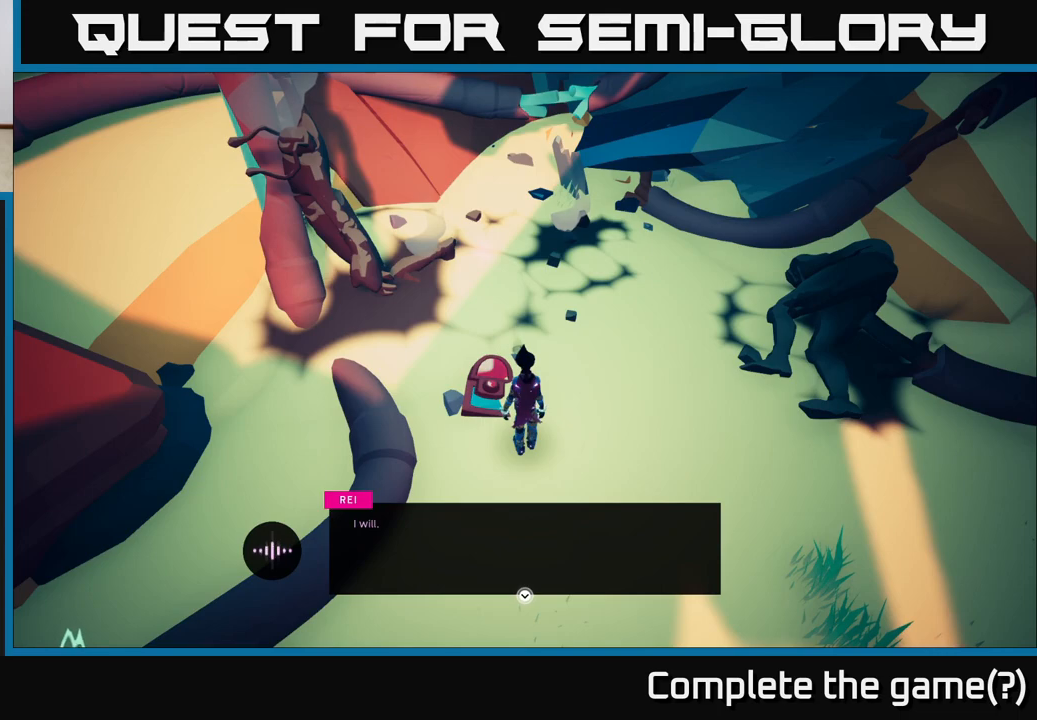
{"buttons": [], "left_stick": "center", "right_stick": "center", "events": []}
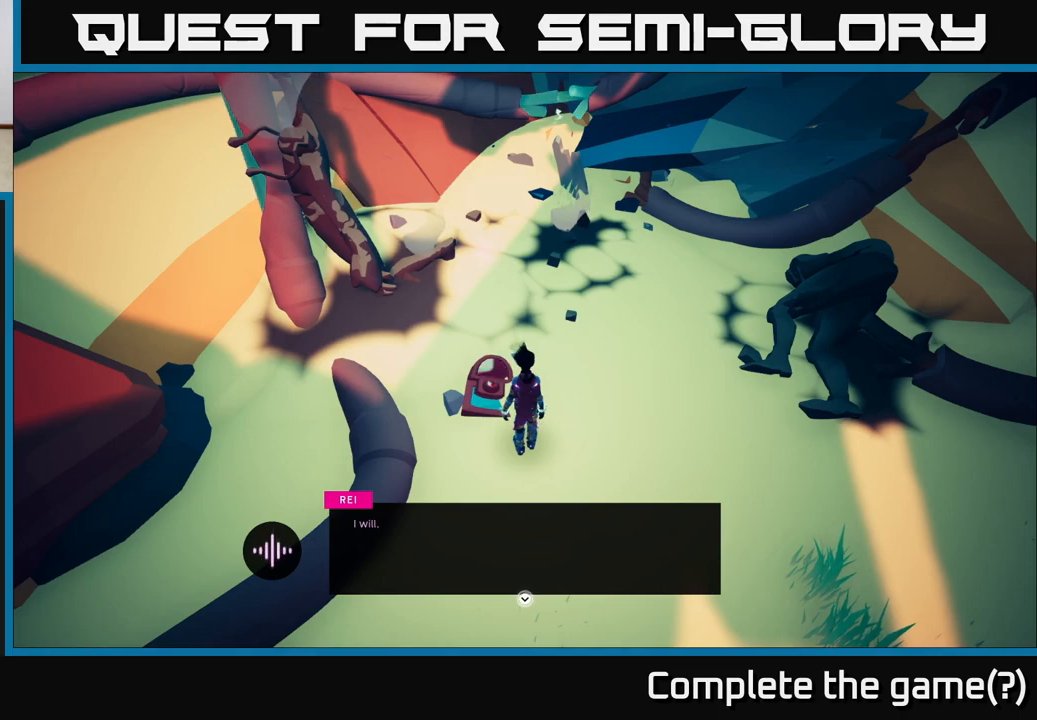
{"buttons": [], "left_stick": "center", "right_stick": "center", "events": [[250, "A", "down"], [367, "A", "up"]]}
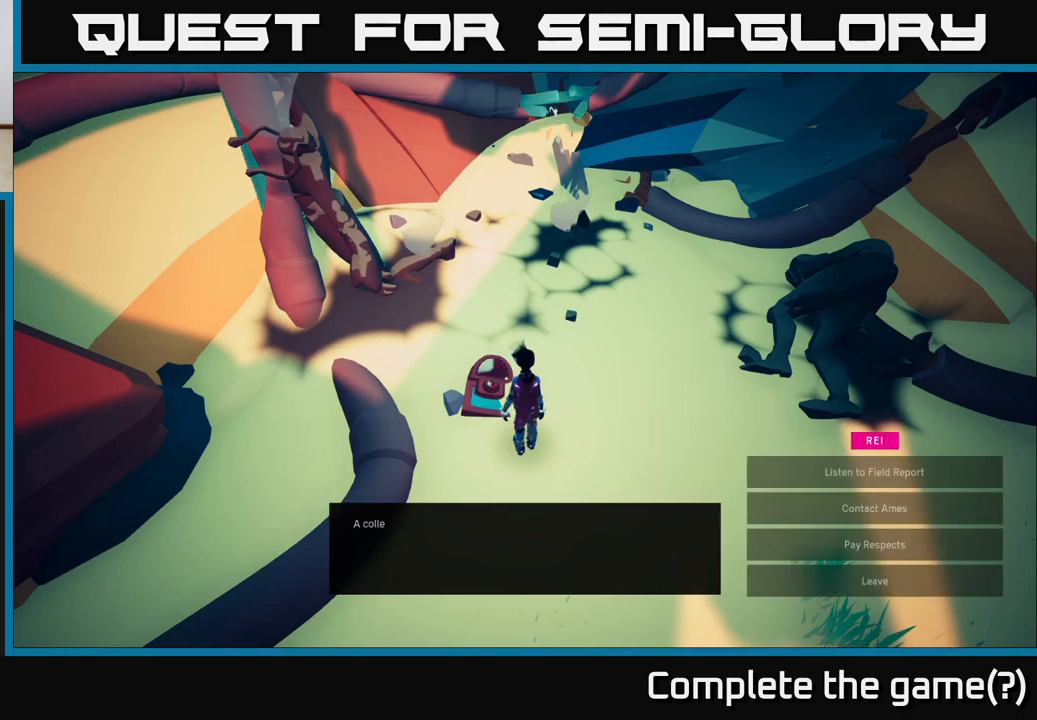
{"buttons": [], "left_stick": "center", "right_stick": "center", "events": []}
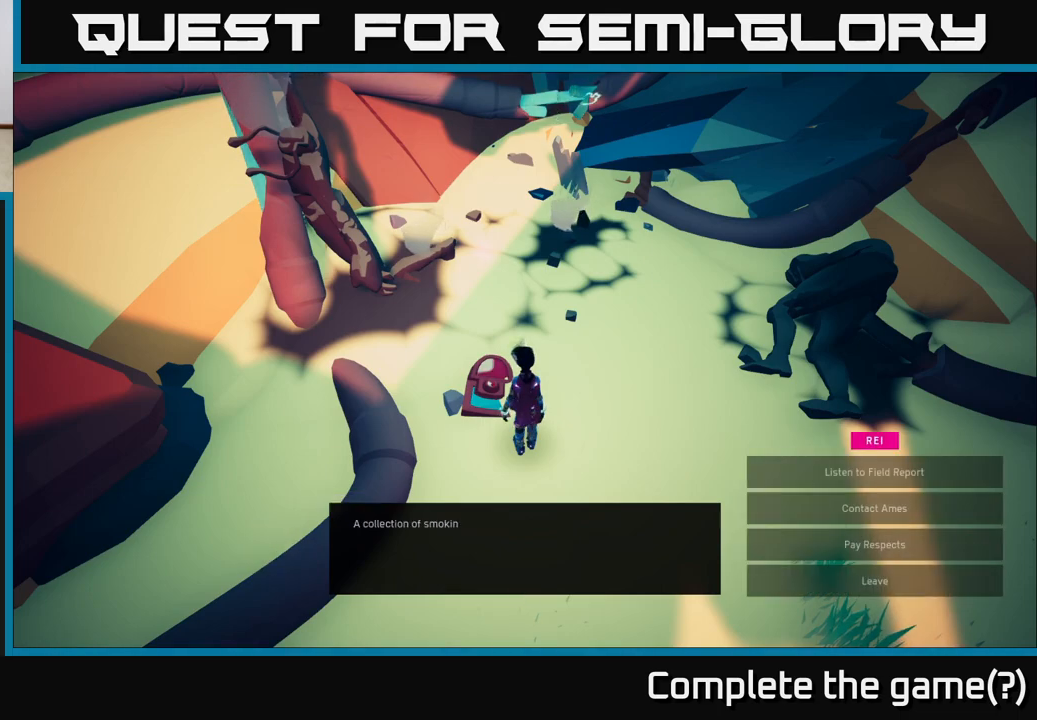
{"buttons": [], "left_stick": "center", "right_stick": "center", "events": []}
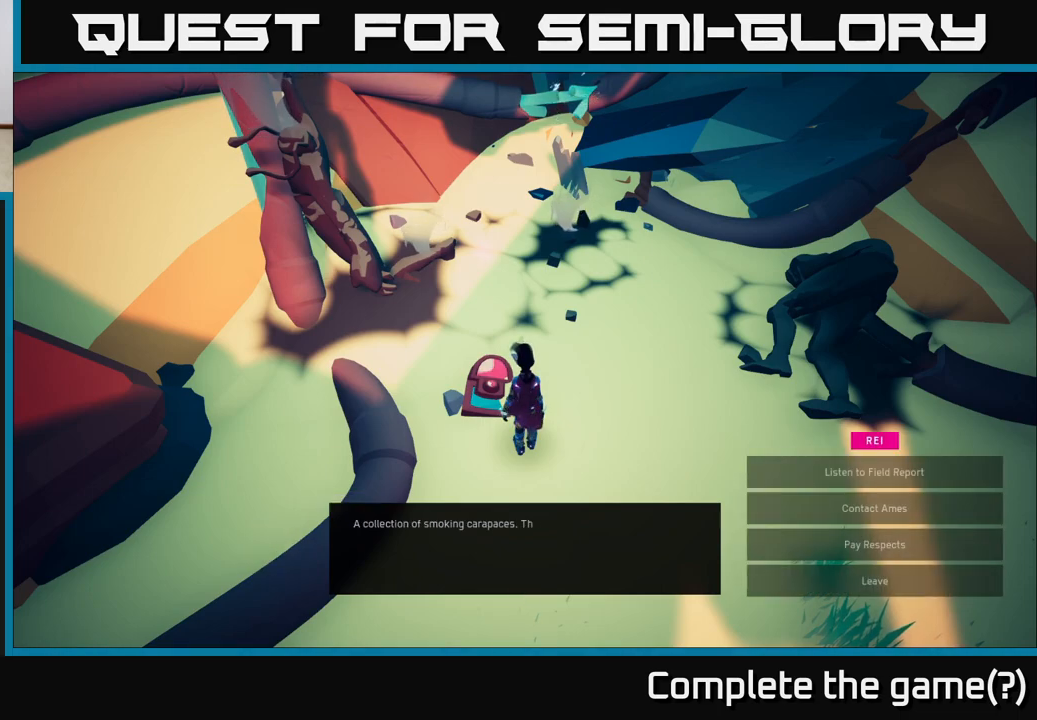
{"buttons": [], "left_stick": "center", "right_stick": "center", "events": [[133, "left_stick", "down"], [350, "left_stick", "center"]]}
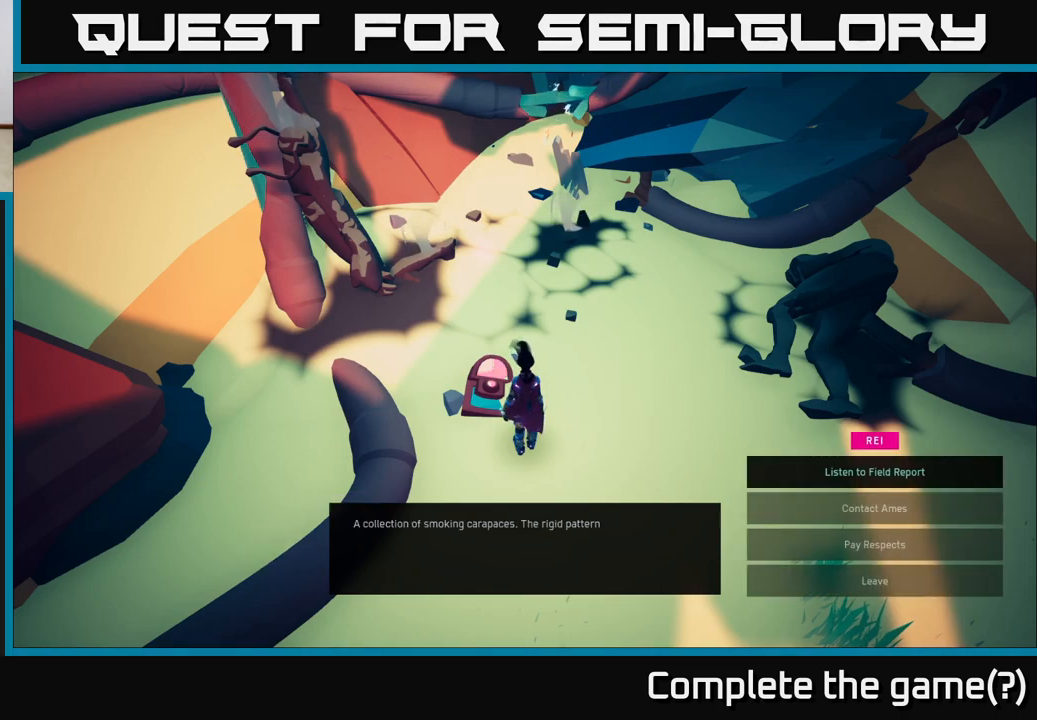
{"buttons": [], "left_stick": "center", "right_stick": "center", "events": [[267, "left_stick", "down"], [450, "left_stick", "center"]]}
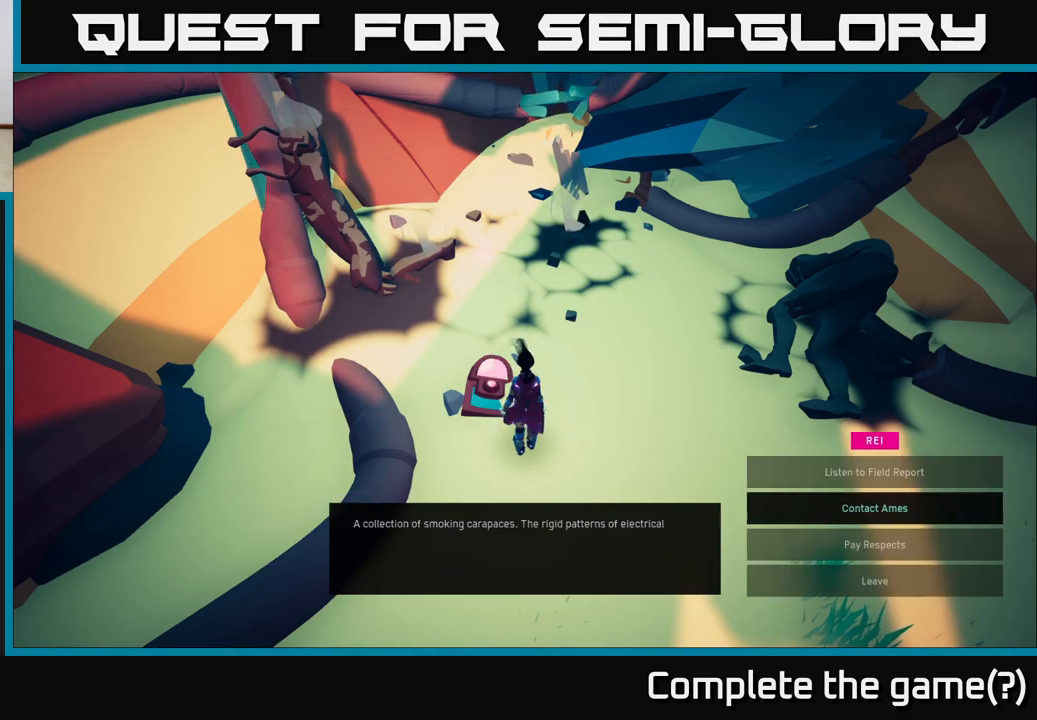
{"buttons": [], "left_stick": "center", "right_stick": "center", "events": [[183, "left_stick", "down"], [367, "left_stick", "center"]]}
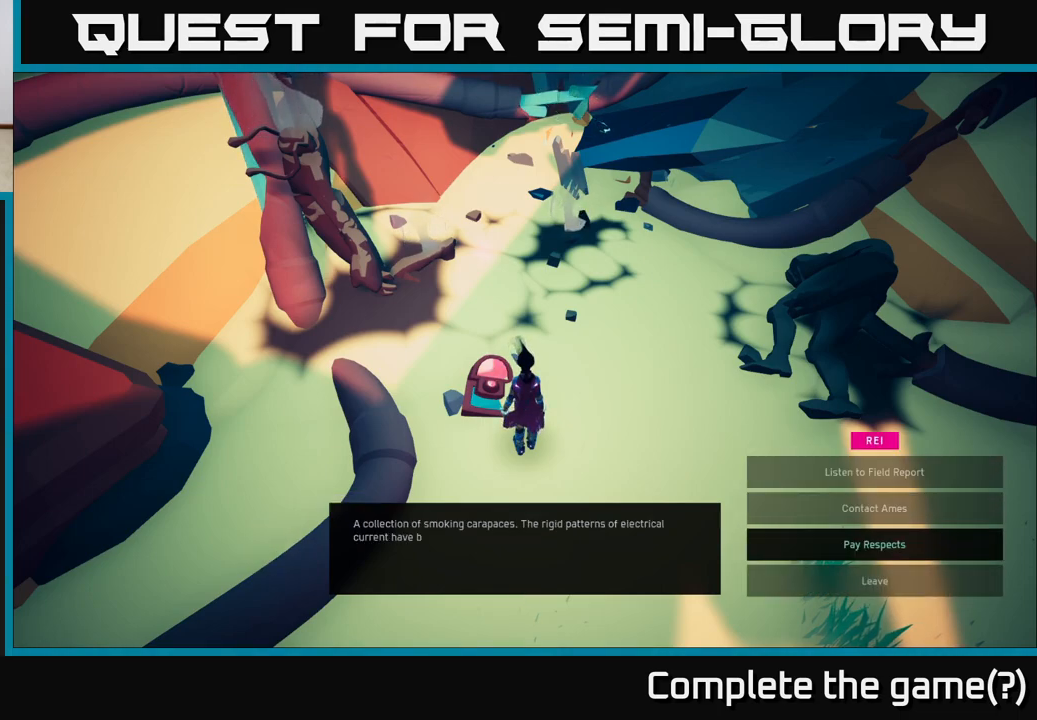
{"buttons": [], "left_stick": "center", "right_stick": "center", "events": [[50, "left_stick", "down"], [217, "left_stick", "center"], [333, "A", "down"], [367, "A", "up"]]}
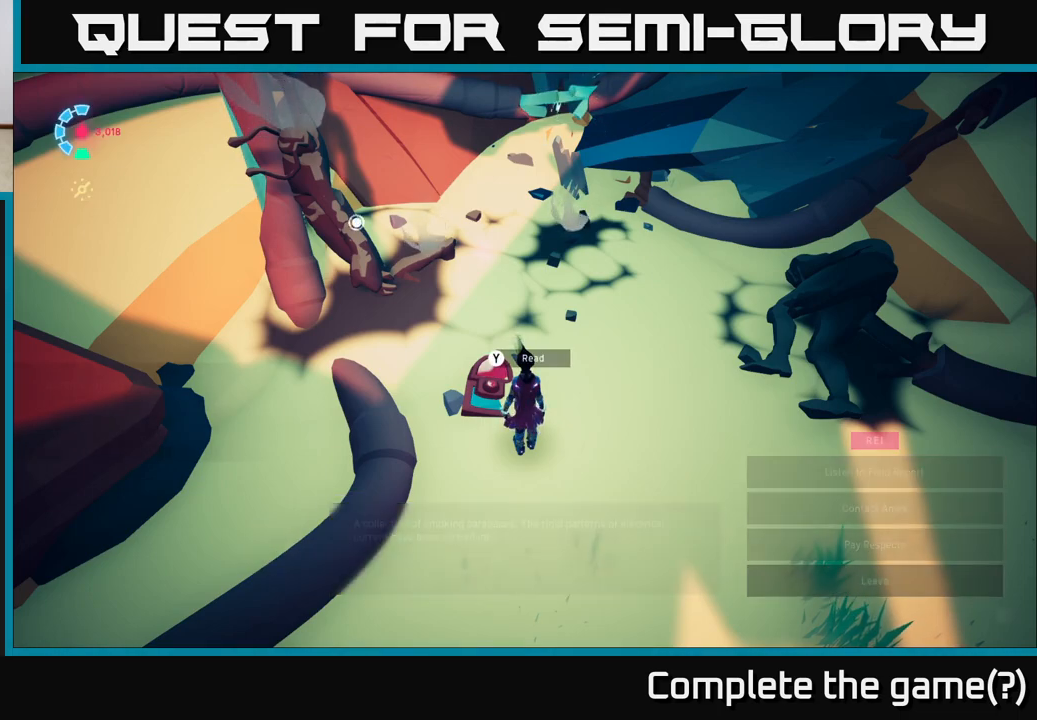
{"buttons": [], "left_stick": "center", "right_stick": "up", "events": [[483, "right_stick", "up"]]}
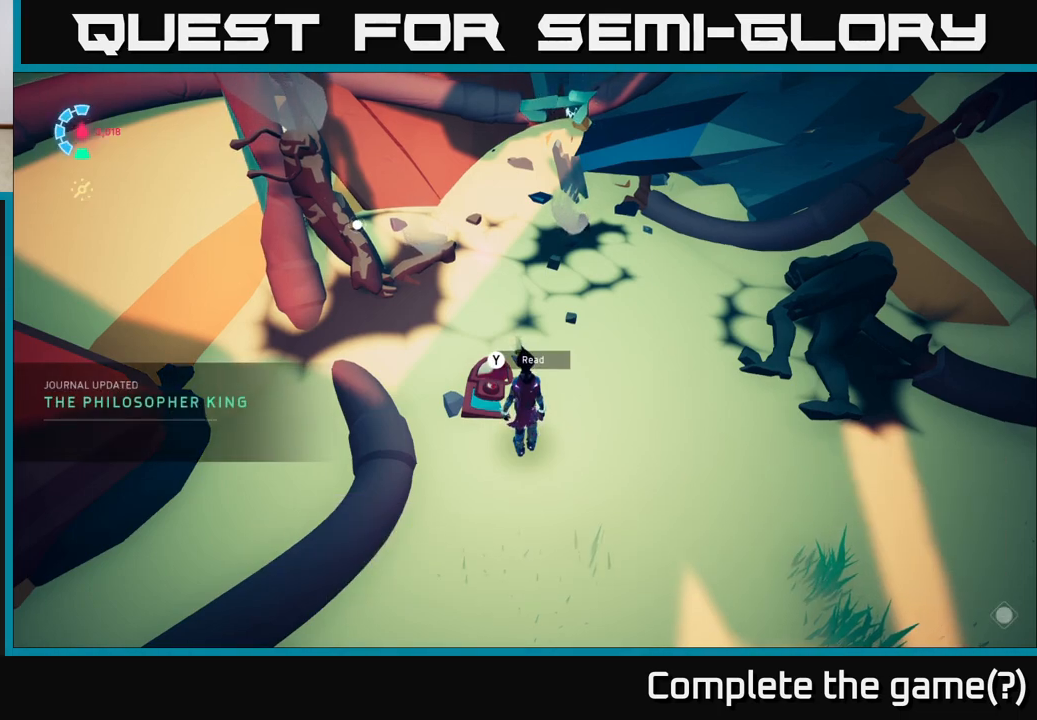
{"buttons": [], "left_stick": "center", "right_stick": "center", "events": [[17, "right_stick", "up-right"], [367, "right_stick", "center"]]}
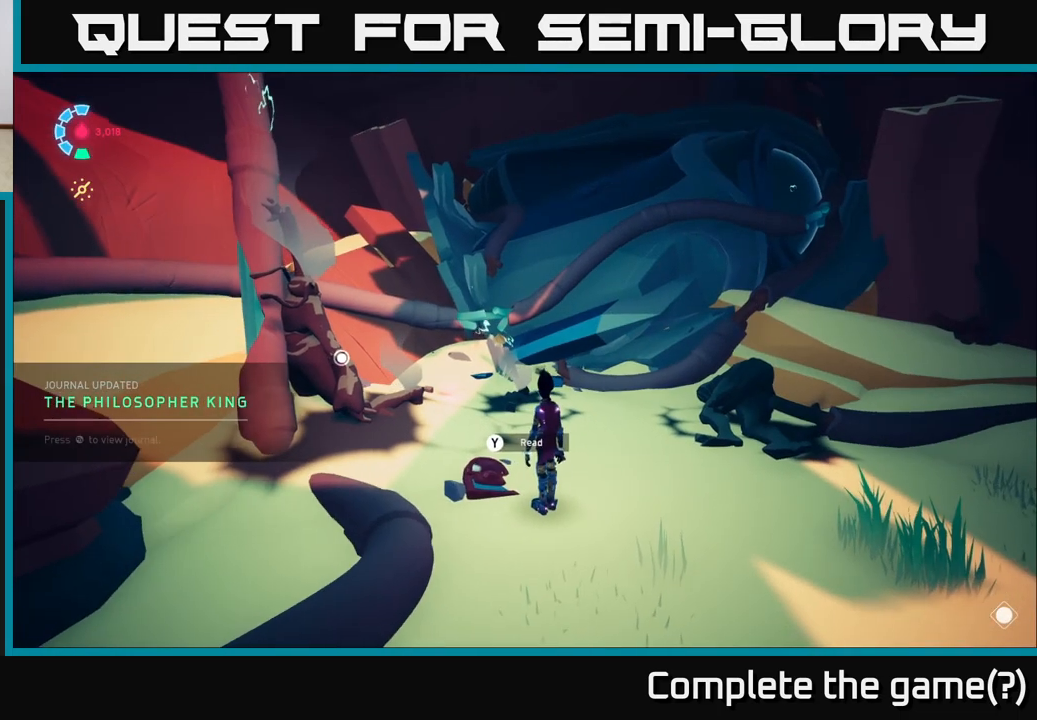
{"buttons": [], "left_stick": "center", "right_stick": "right", "events": [[267, "right_stick", "right"]]}
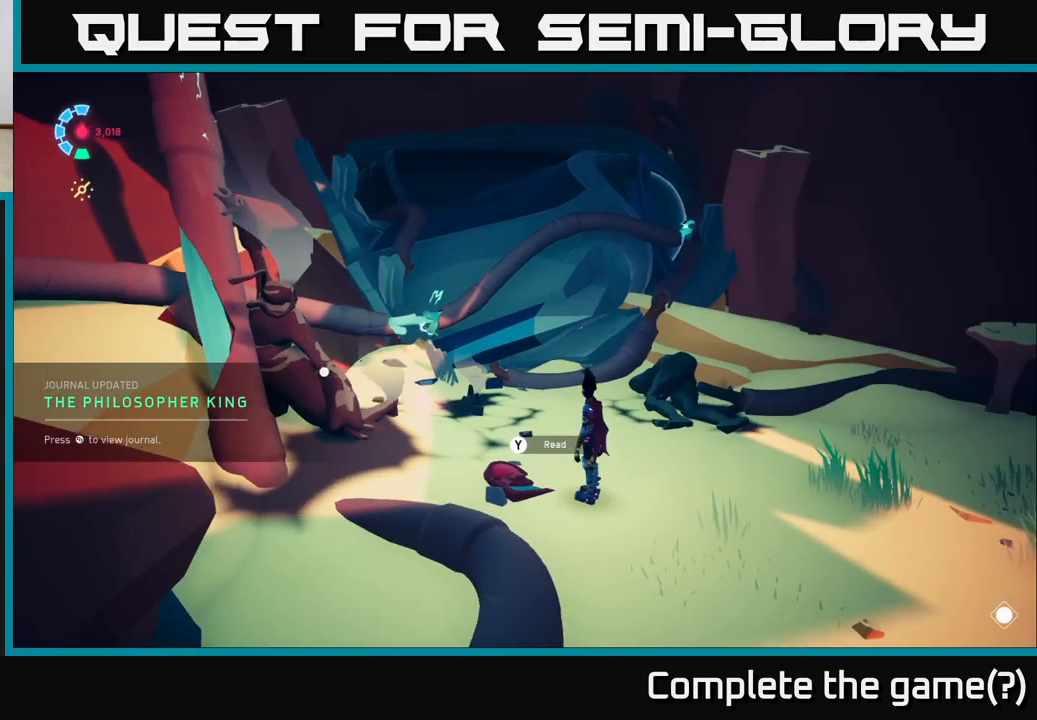
{"buttons": [], "left_stick": "center", "right_stick": "center", "events": [[17, "right_stick", "center"]]}
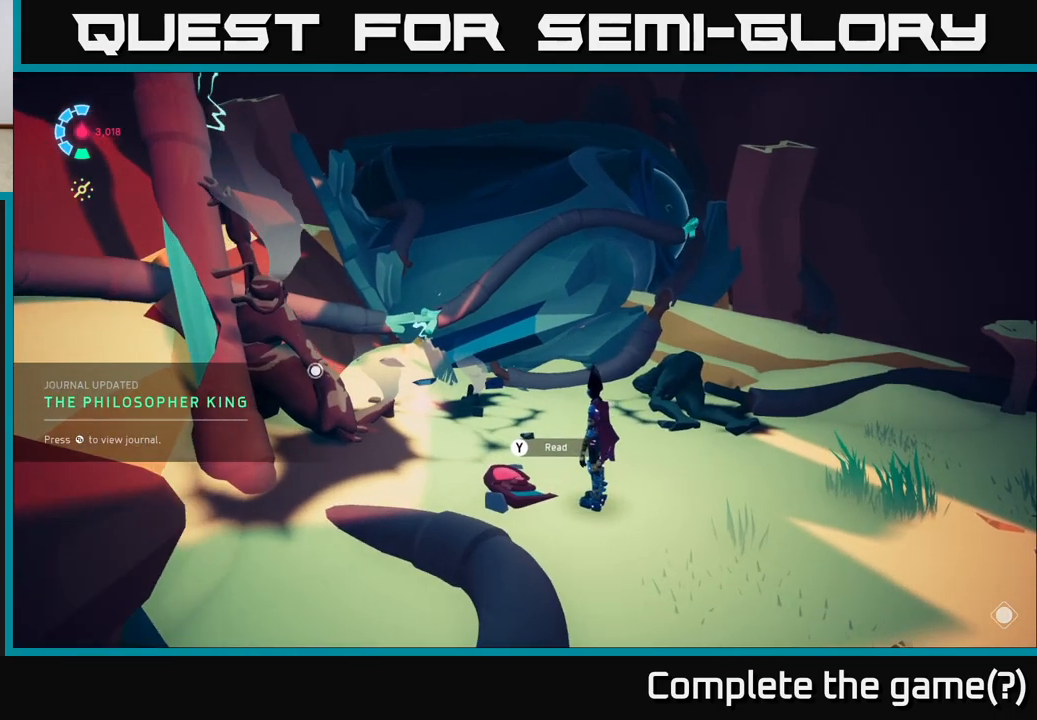
{"buttons": [], "left_stick": "center", "right_stick": "right", "events": [[83, "right_stick", "right"]]}
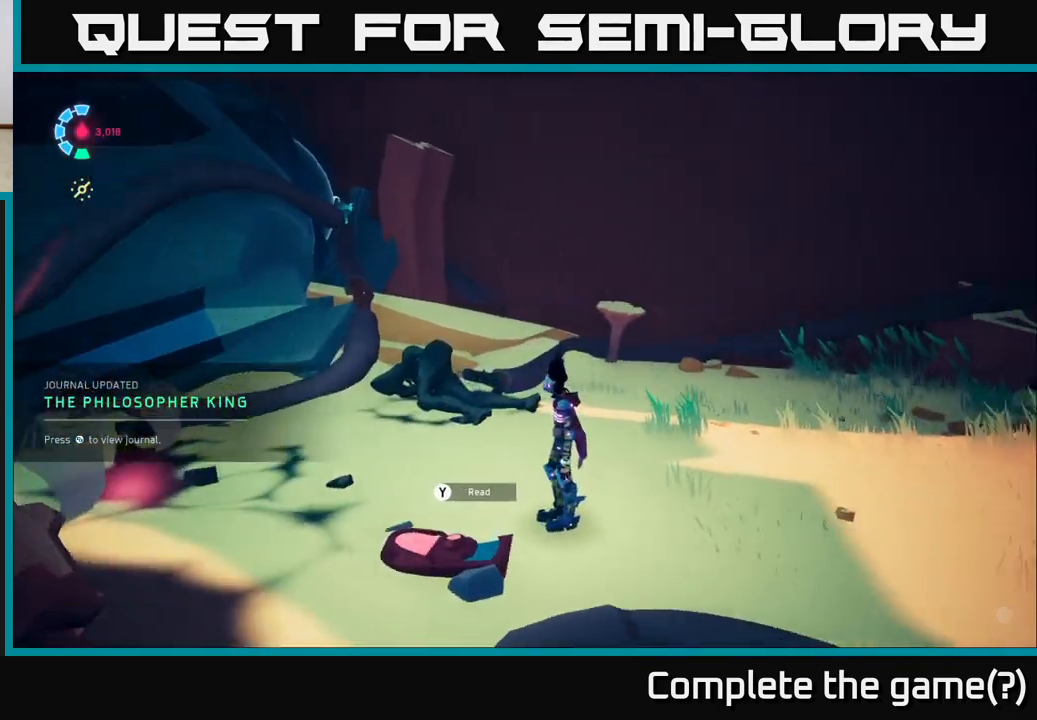
{"buttons": [], "left_stick": "center", "right_stick": "right", "events": []}
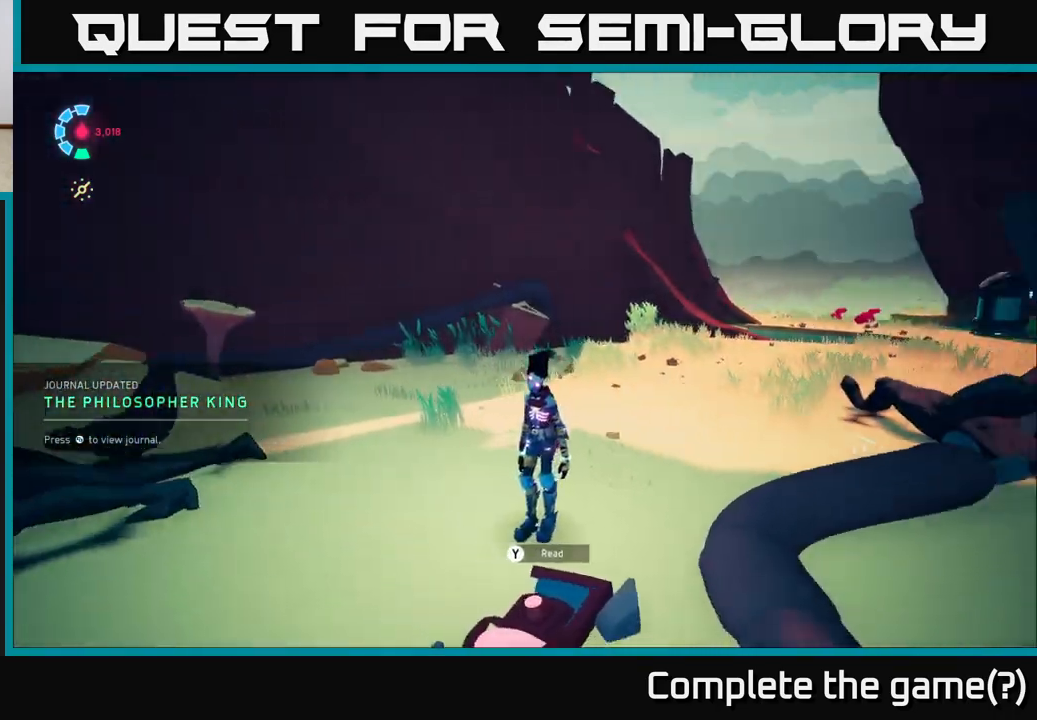
{"buttons": [], "left_stick": "center", "right_stick": "right", "events": []}
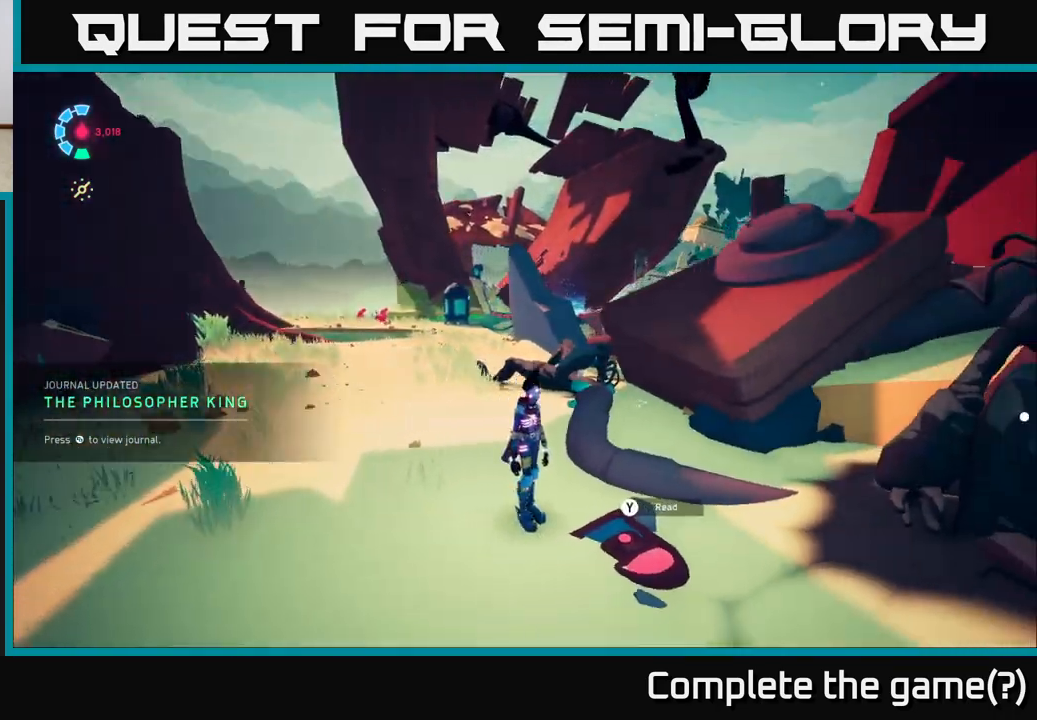
{"buttons": [], "left_stick": "center", "right_stick": "right", "events": []}
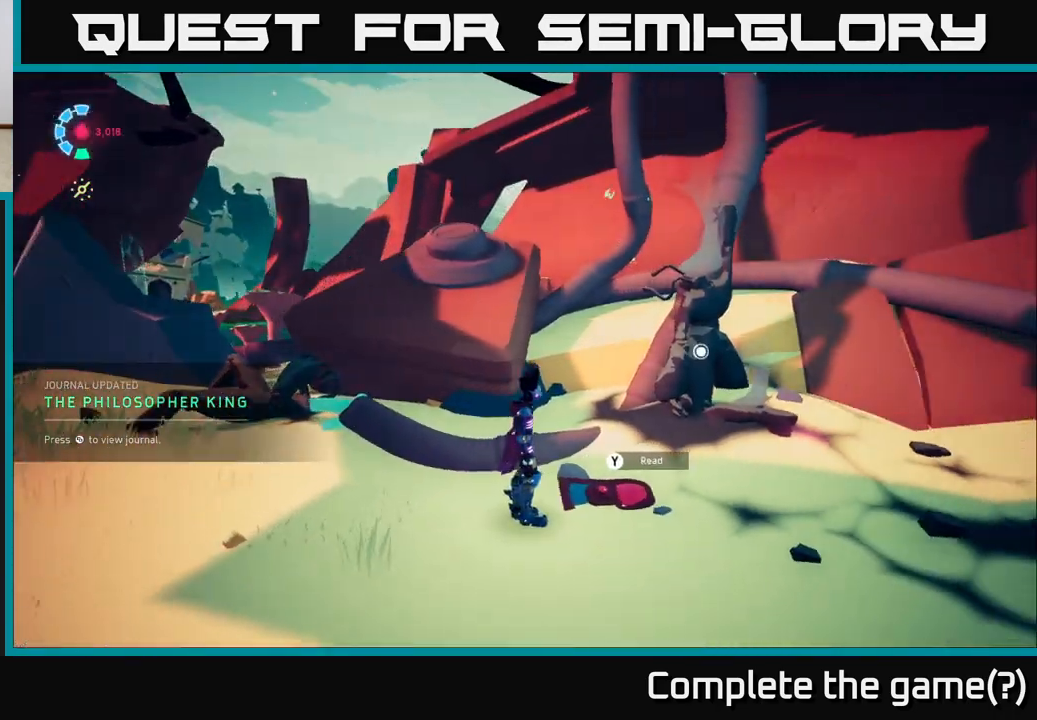
{"buttons": [], "left_stick": "center", "right_stick": "right", "events": []}
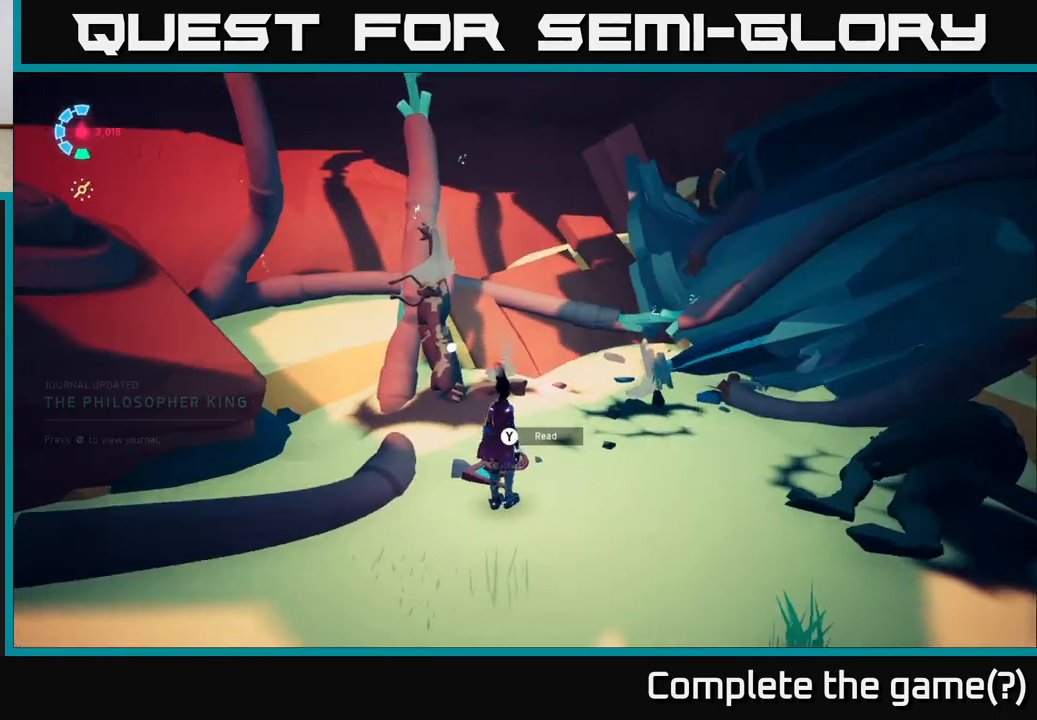
{"buttons": [], "left_stick": "up", "right_stick": "center", "events": [[167, "right_stick", "center"], [450, "left_stick", "up"]]}
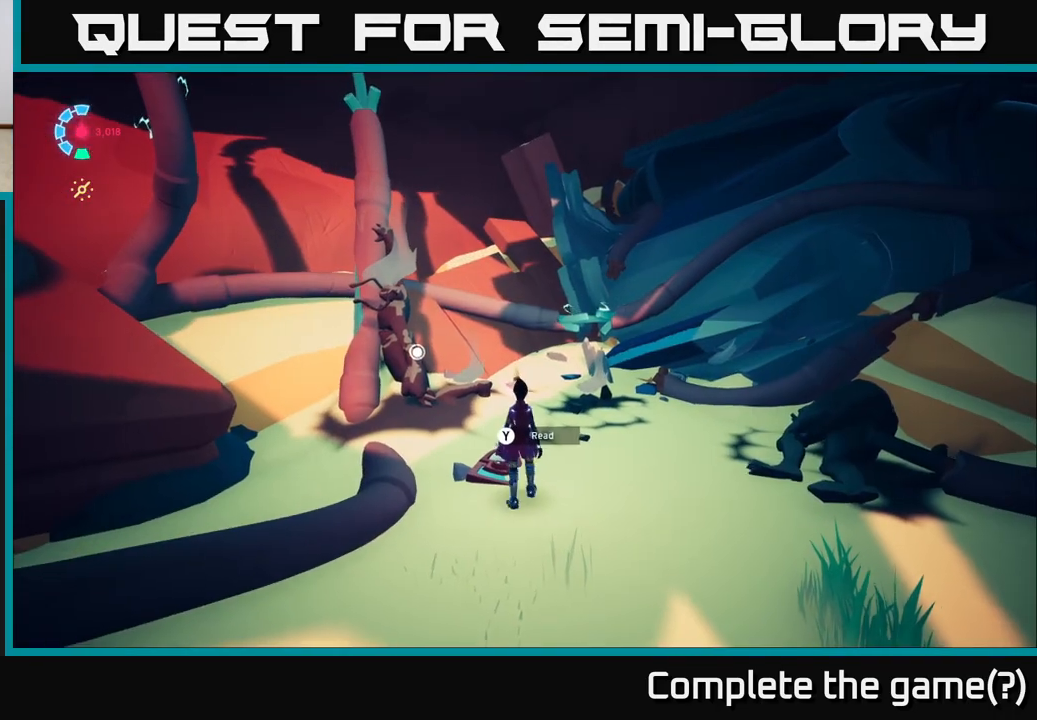
{"buttons": [], "left_stick": "up", "right_stick": "center", "events": []}
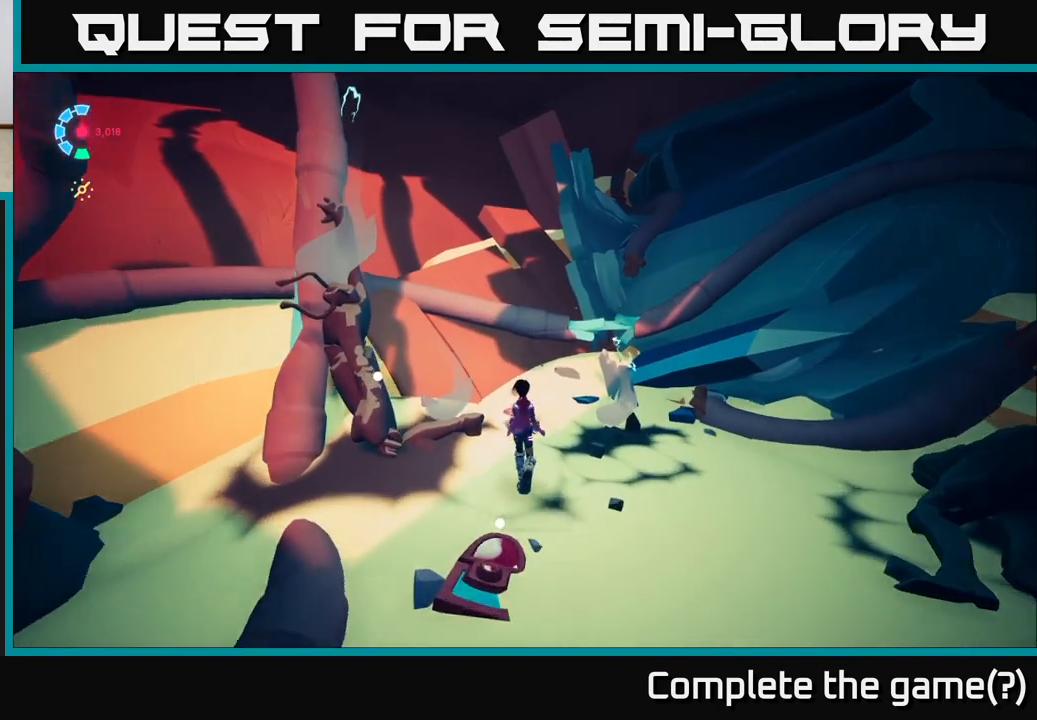
{"buttons": [], "left_stick": "up-right", "right_stick": "down-right", "events": [[33, "left_stick", "up-right"], [317, "right_stick", "down-right"]]}
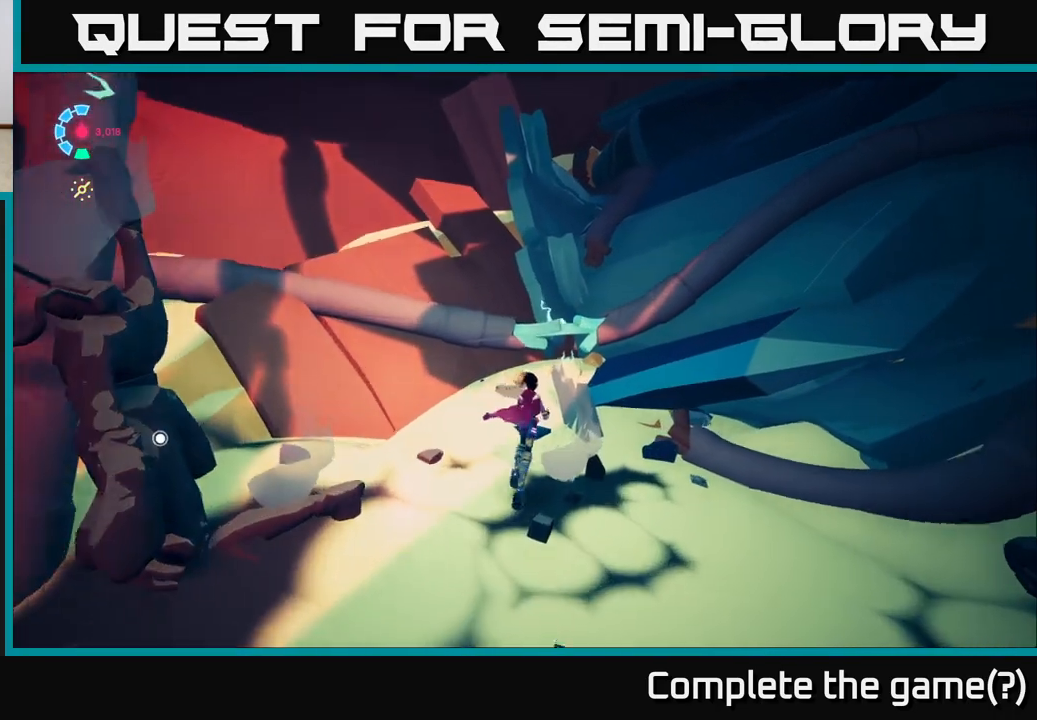
{"buttons": [], "left_stick": "up", "right_stick": "down-right", "events": [[317, "left_stick", "up"]]}
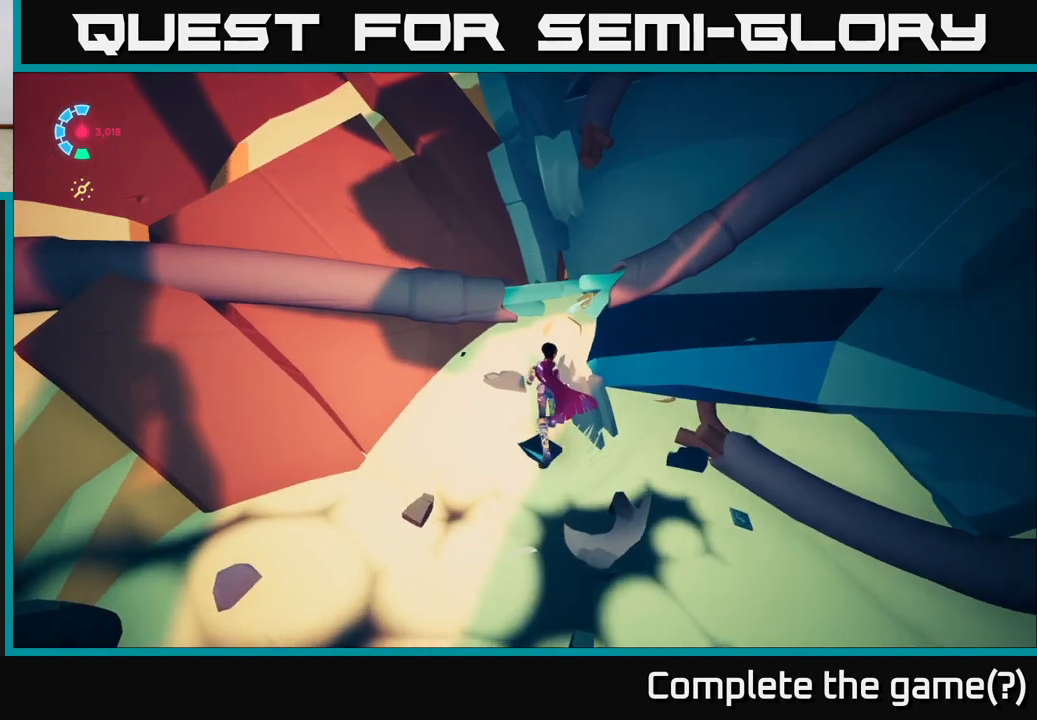
{"buttons": [], "left_stick": "center", "right_stick": "down-right", "events": [[67, "left_stick", "center"]]}
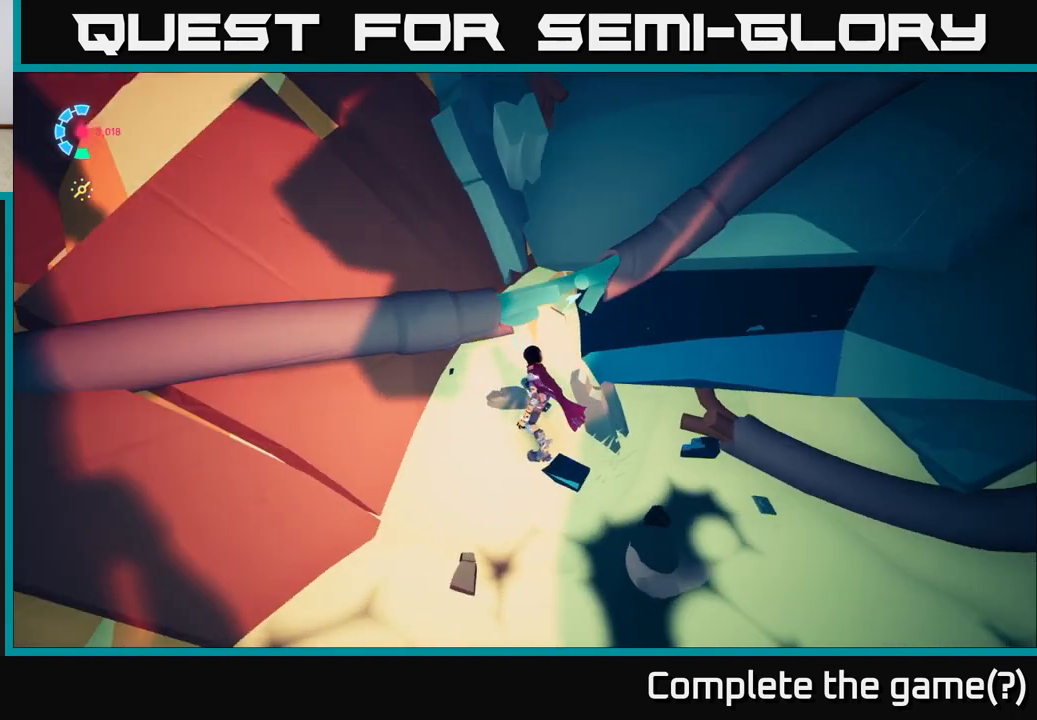
{"buttons": [], "left_stick": "up-right", "right_stick": "center", "events": [[117, "right_stick", "center"], [150, "left_stick", "up"], [400, "left_stick", "up-right"]]}
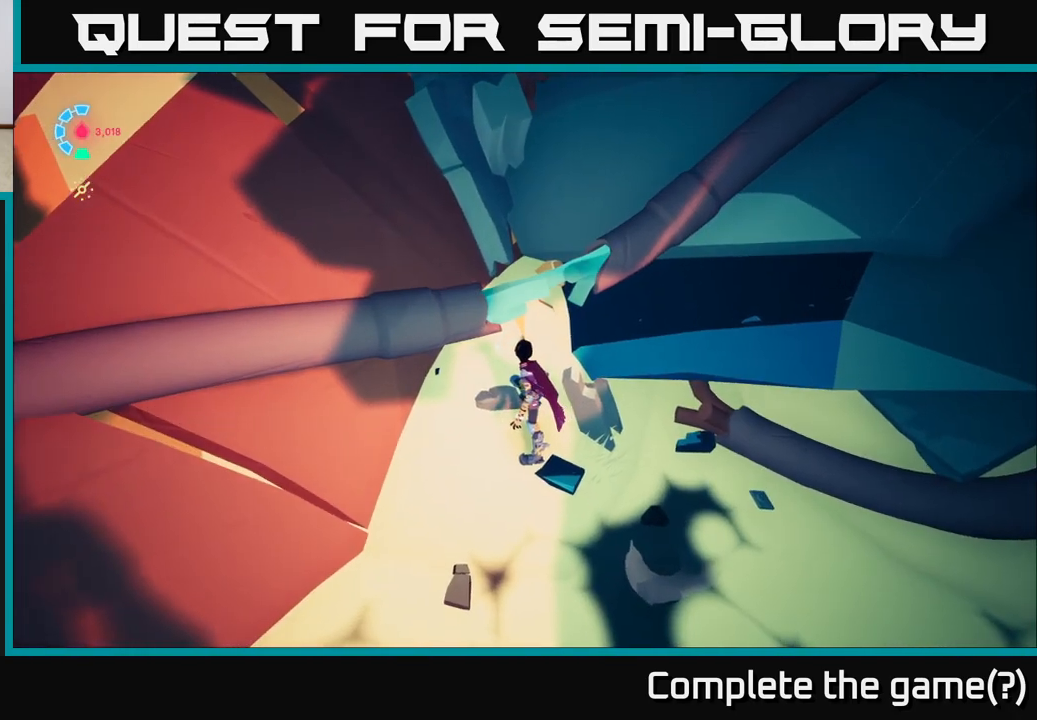
{"buttons": [], "left_stick": "up-right", "right_stick": "center", "events": []}
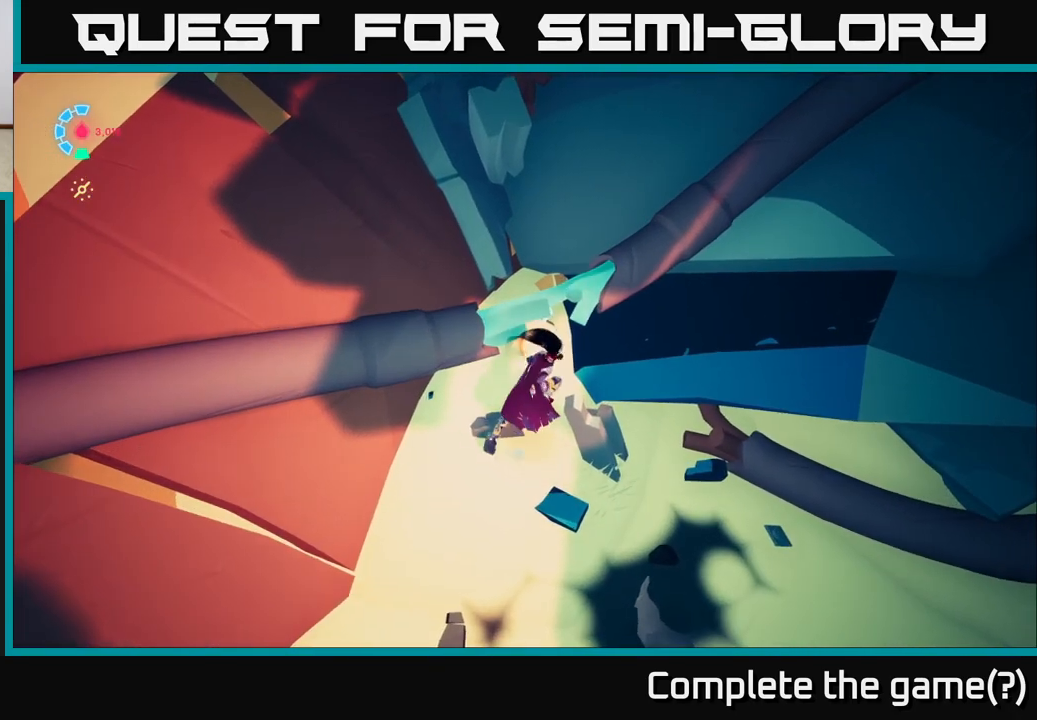
{"buttons": [], "left_stick": "down", "right_stick": "up-left", "events": [[50, "left_stick", "center"], [467, "left_stick", "down"], [483, "right_stick", "up-left"]]}
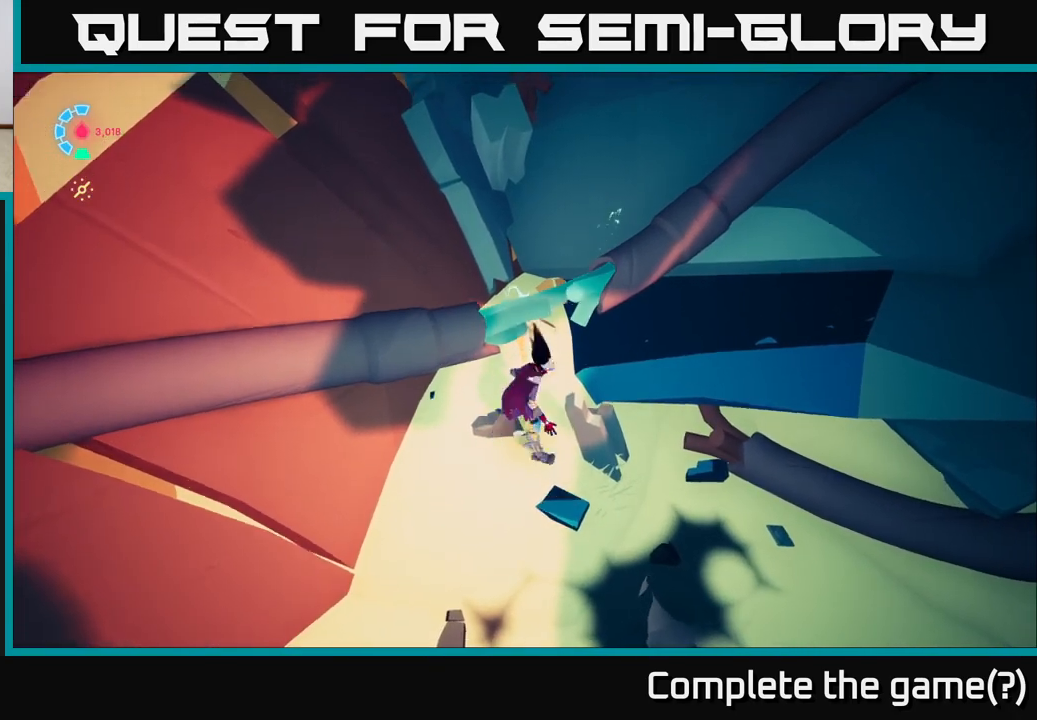
{"buttons": [], "left_stick": "down-right", "right_stick": "center", "events": [[400, "right_stick", "left"], [483, "left_stick", "down-right"], [500, "right_stick", "center"]]}
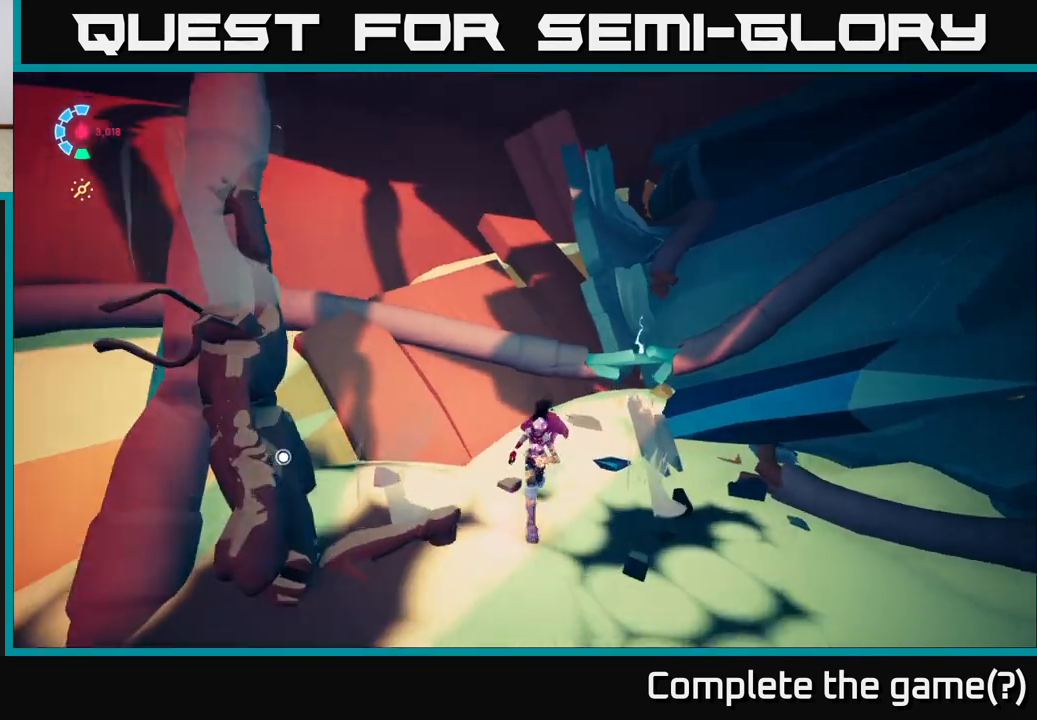
{"buttons": [], "left_stick": "up", "right_stick": "center", "events": [[117, "left_stick", "center"], [433, "left_stick", "up"]]}
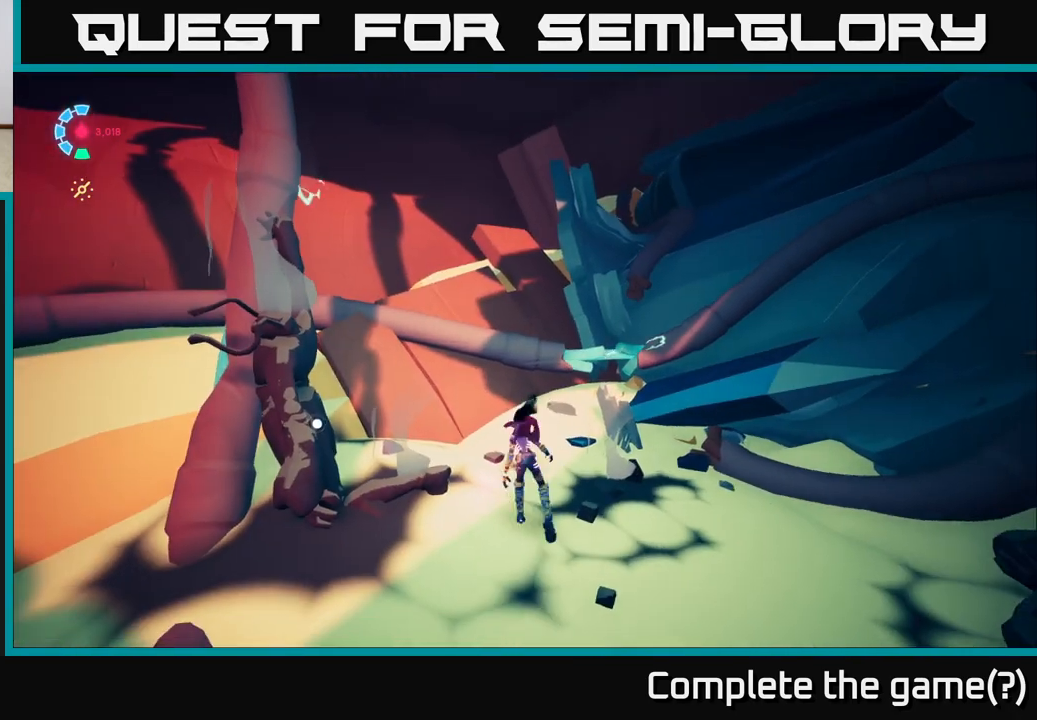
{"buttons": [], "left_stick": "center", "right_stick": "down-right", "events": [[50, "right_stick", "down-right"], [217, "left_stick", "center"]]}